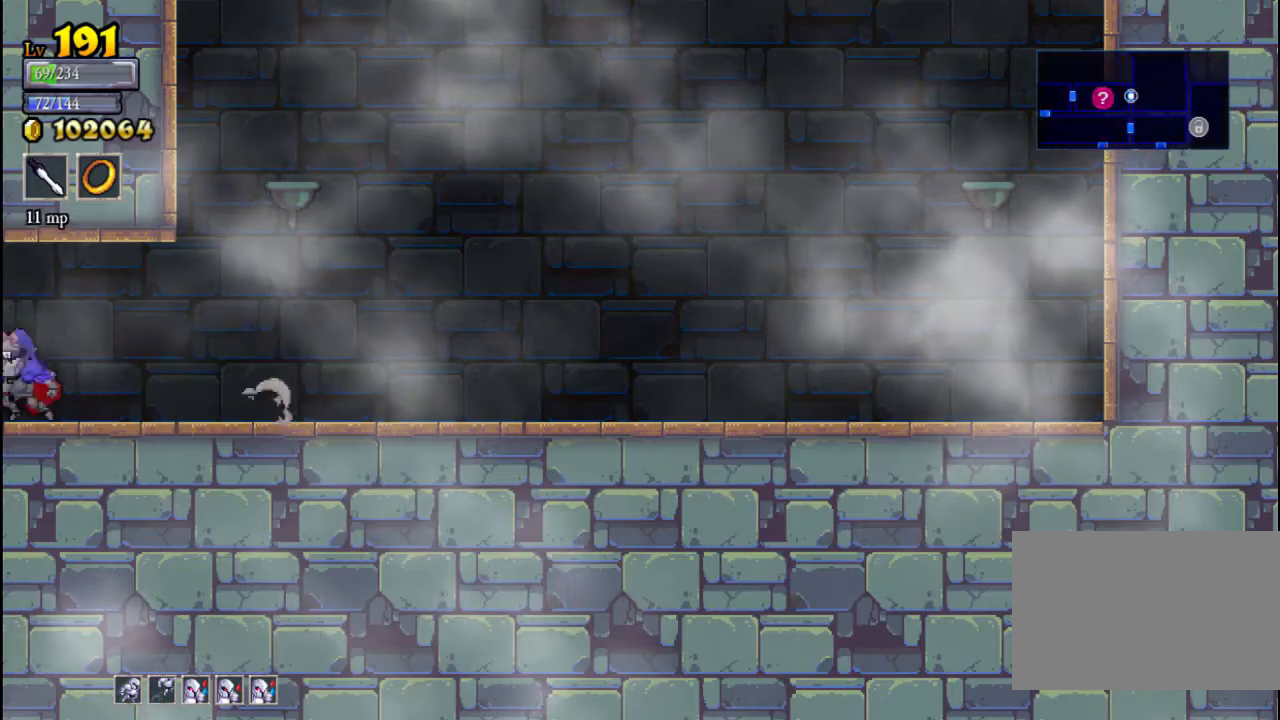
Gameplay with a controller (Xbox layout); each line is a JSON object with the inputs held at the frame after it. "events" lists button and stick changes between this image and that frame as [ms after this image, input, new state], when the widget could be followed in between. Not read: L3 R3 right_stick.
{"buttons": ["L2"], "left_stick": "left", "events": [[67, "L2", "up"], [333, "L2", "down"]]}
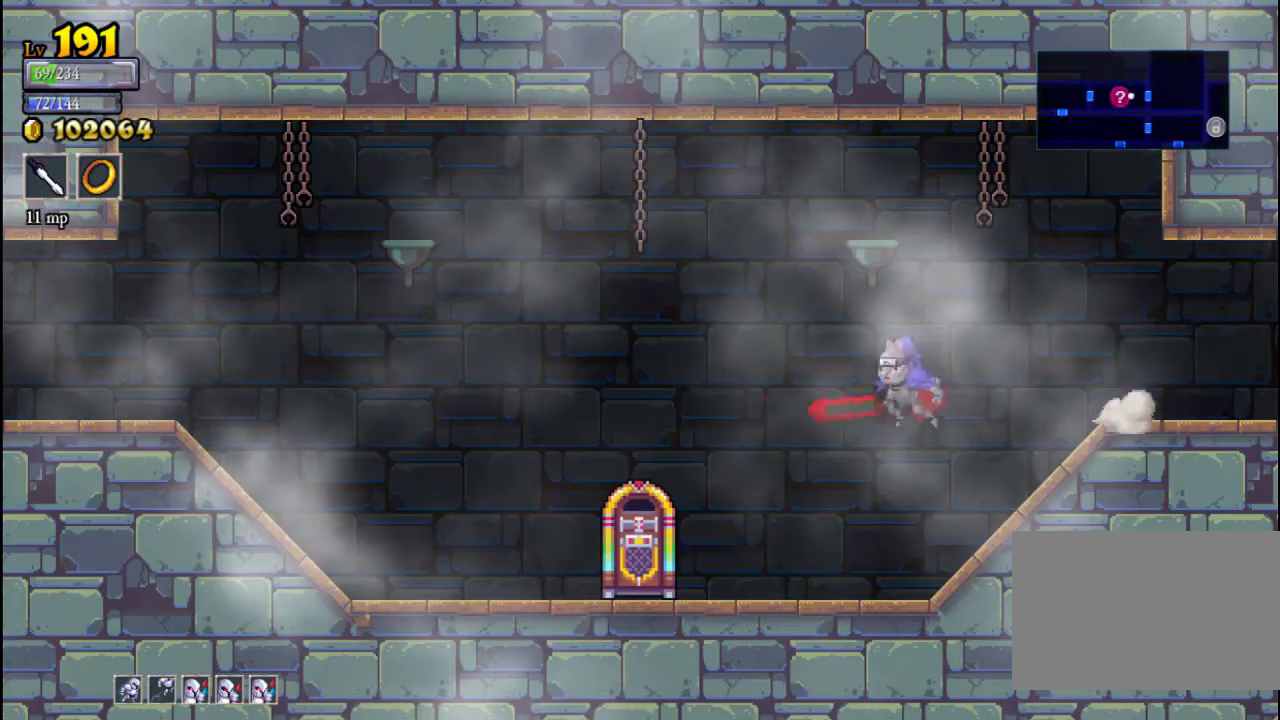
{"buttons": [], "left_stick": "left", "events": [[67, "L2", "up"]]}
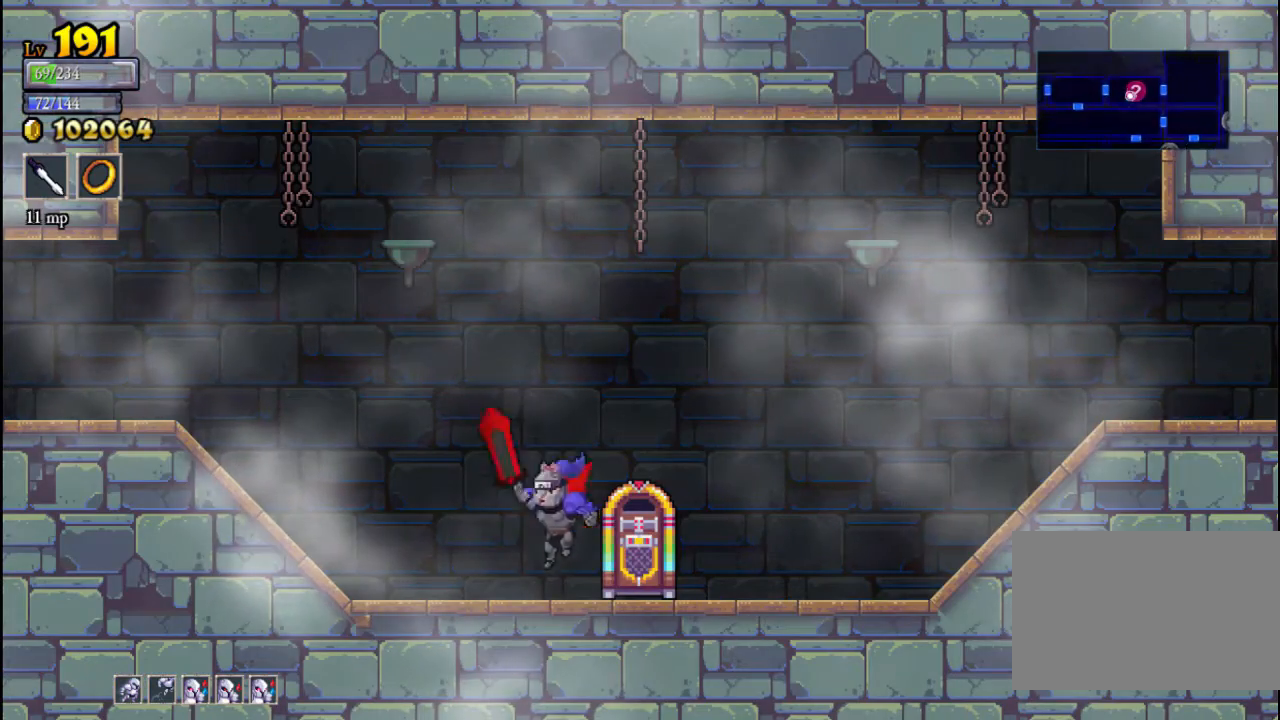
{"buttons": [], "left_stick": "left", "events": [[133, "L2", "down"], [367, "L2", "up"]]}
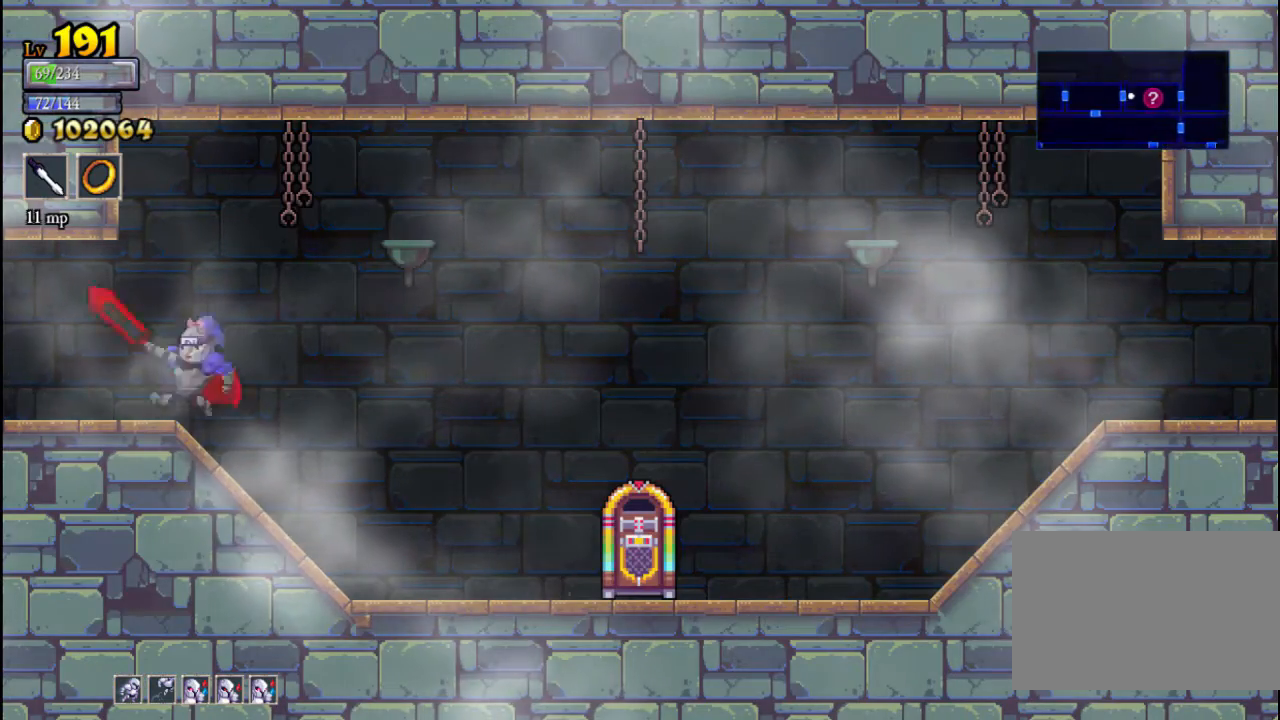
{"buttons": ["L2"], "left_stick": "left", "events": [[33, "L2", "down"], [233, "L2", "up"], [400, "L2", "down"]]}
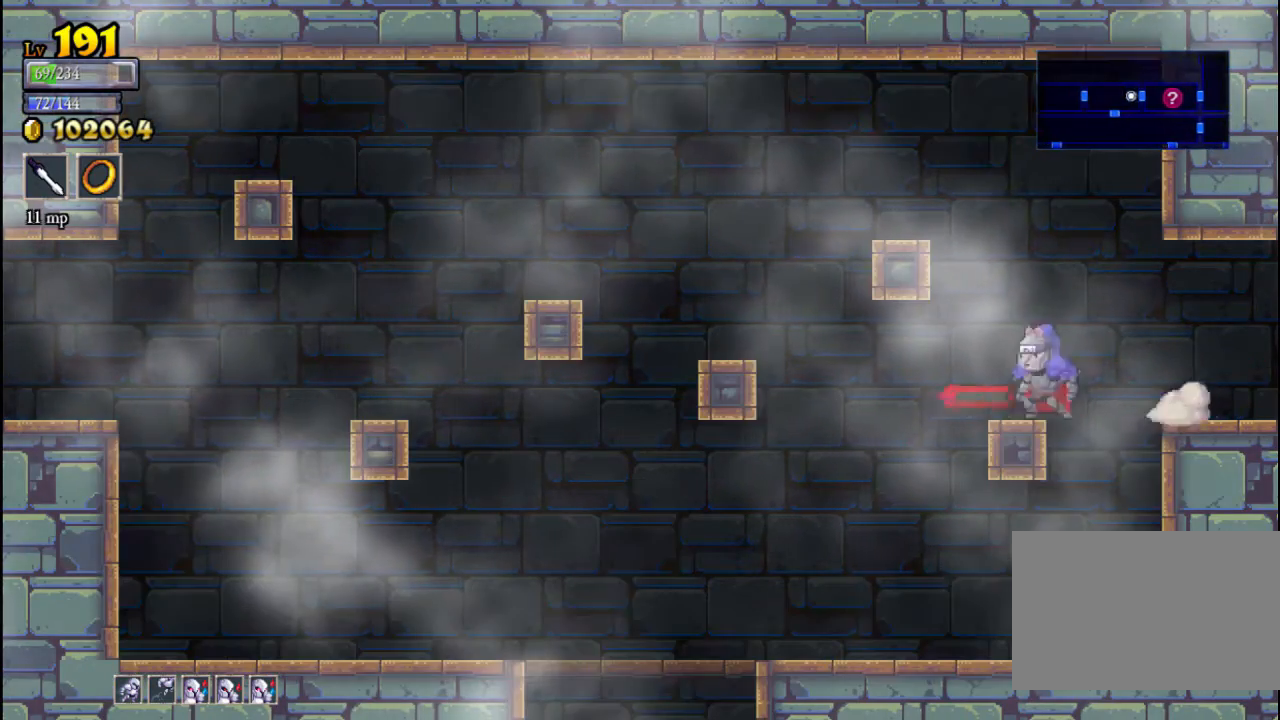
{"buttons": [], "left_stick": "down", "events": [[167, "L2", "up"], [467, "left_stick", "down"]]}
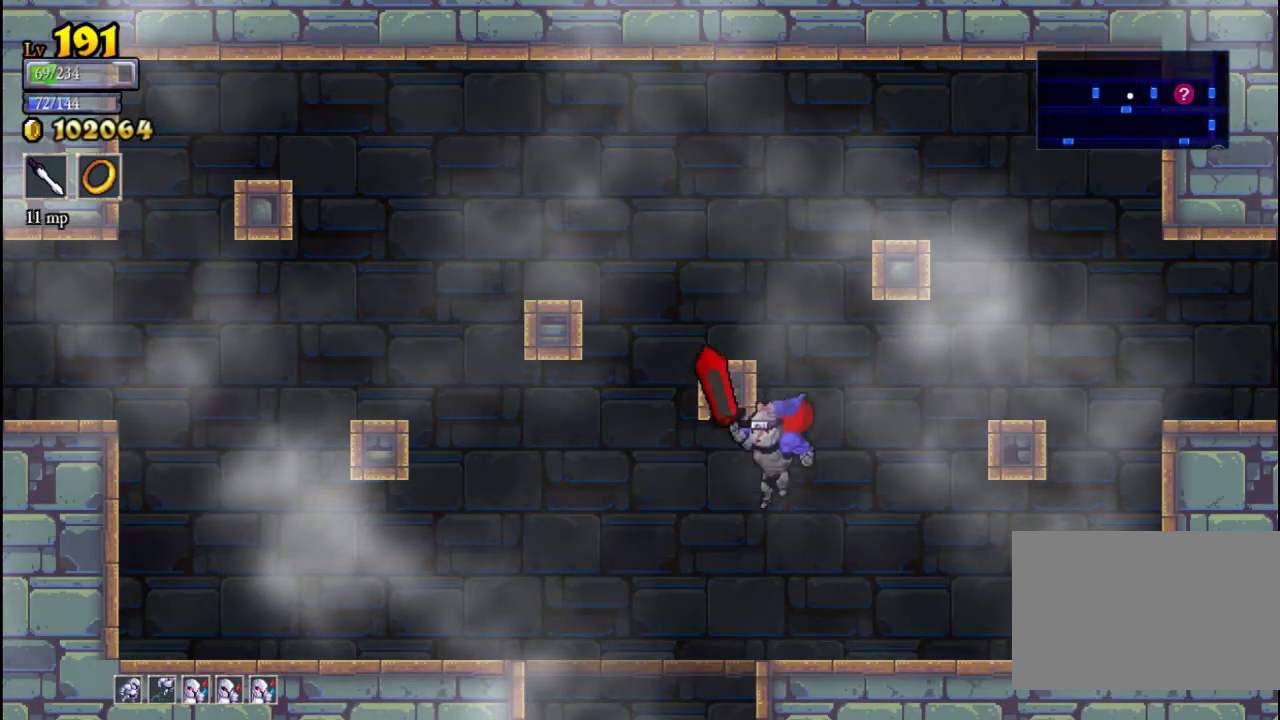
{"buttons": [], "left_stick": "down", "events": [[100, "left_stick", "left"], [300, "left_stick", "down"], [333, "A", "down"], [433, "A", "up"]]}
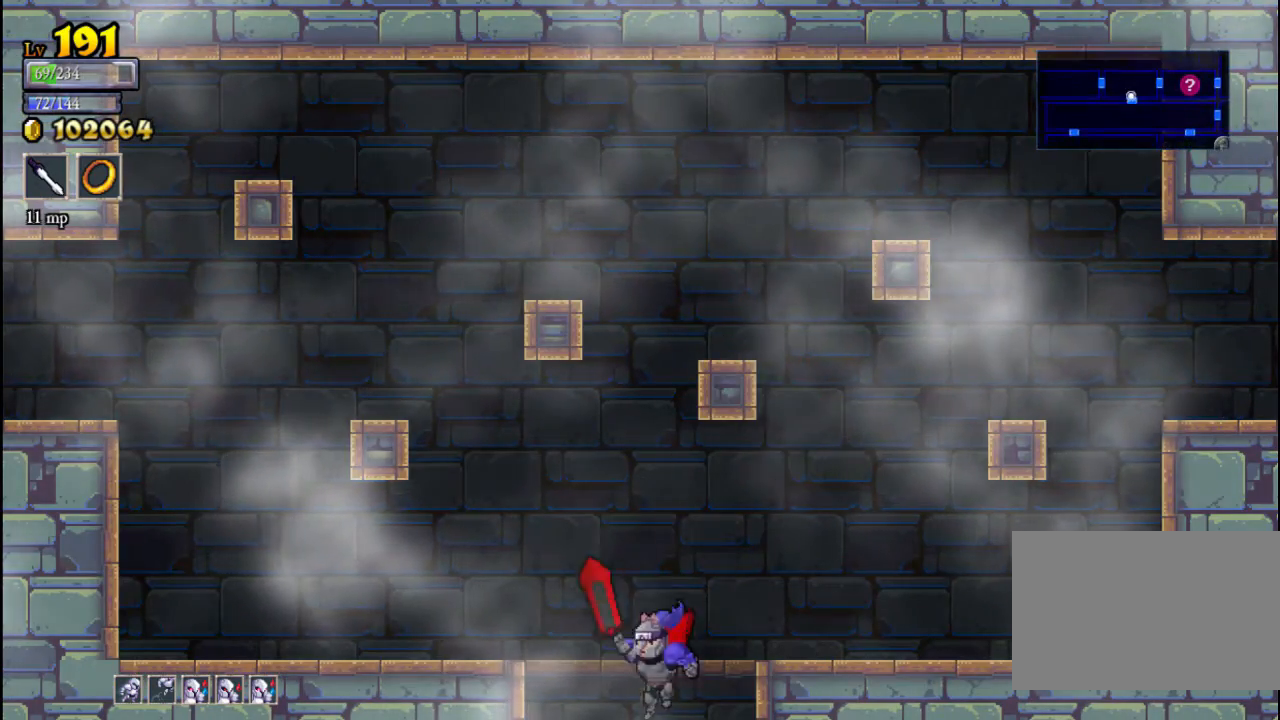
{"buttons": [], "left_stick": "down-left", "events": [[333, "left_stick", "down-left"]]}
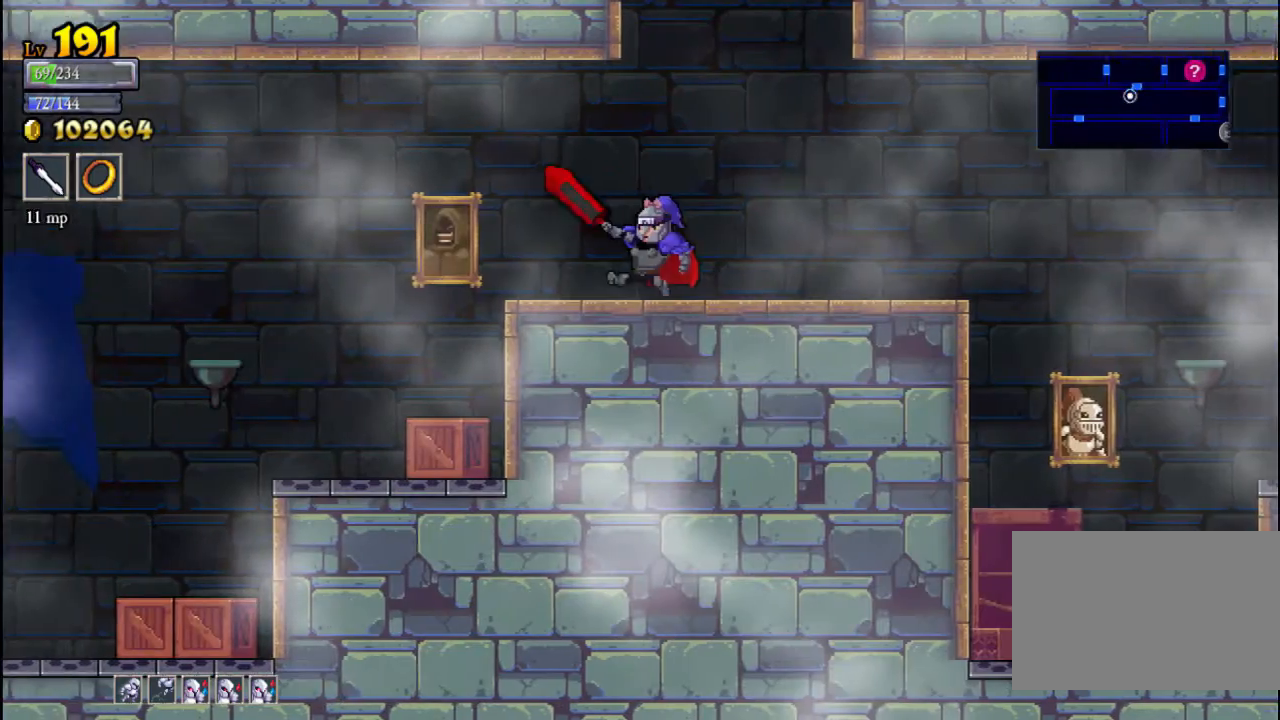
{"buttons": [], "left_stick": "down-left", "events": []}
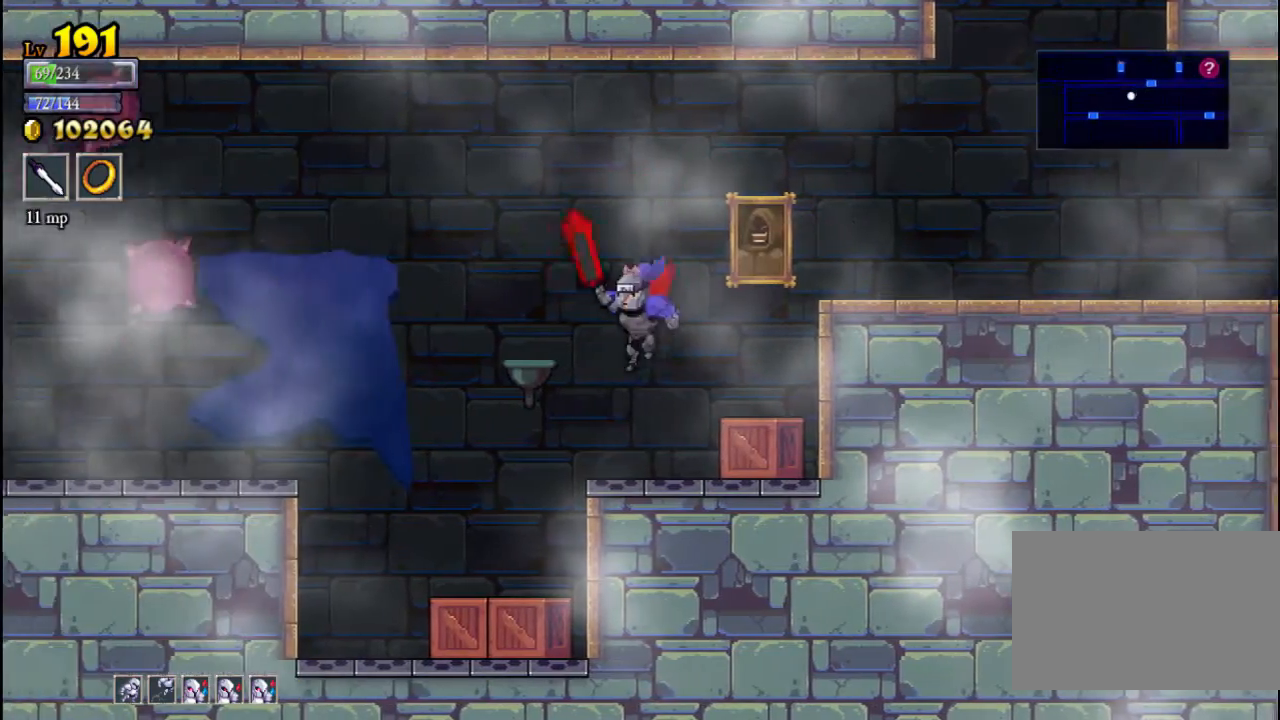
{"buttons": [], "left_stick": "down-left", "events": [[233, "A", "down"], [467, "A", "up"]]}
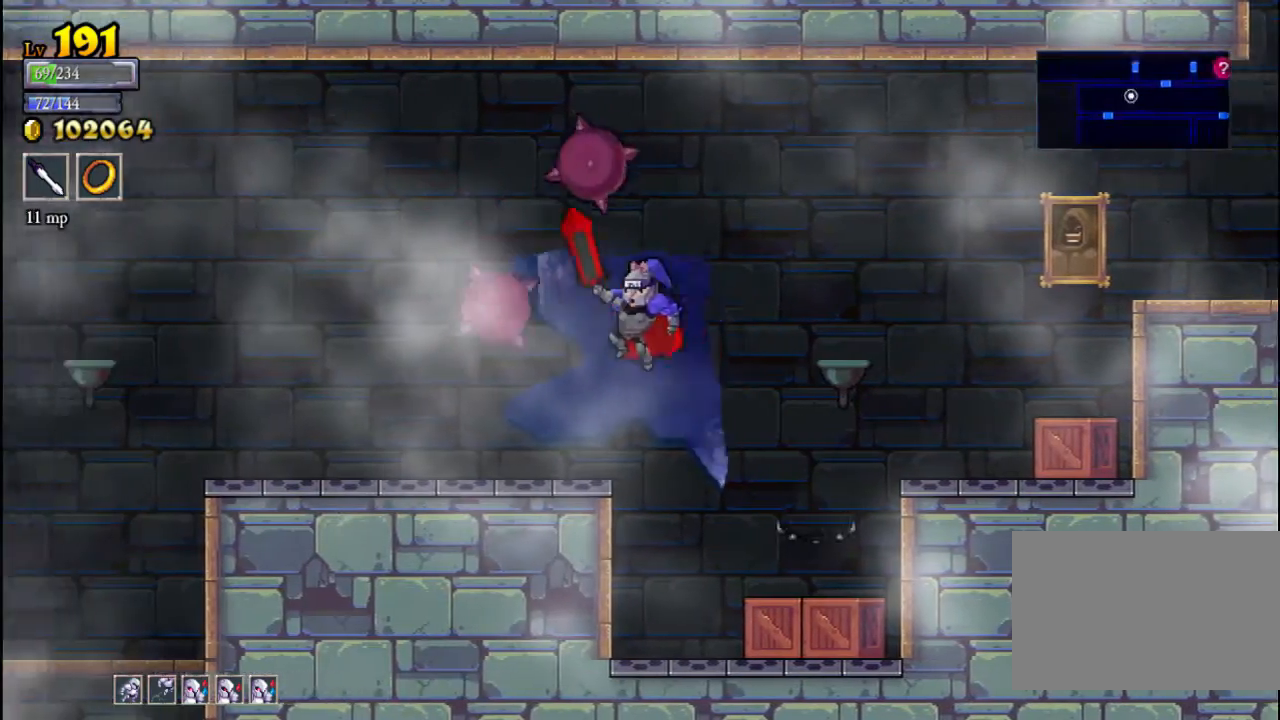
{"buttons": [], "left_stick": "left", "events": [[33, "left_stick", "down-right"], [500, "left_stick", "left"]]}
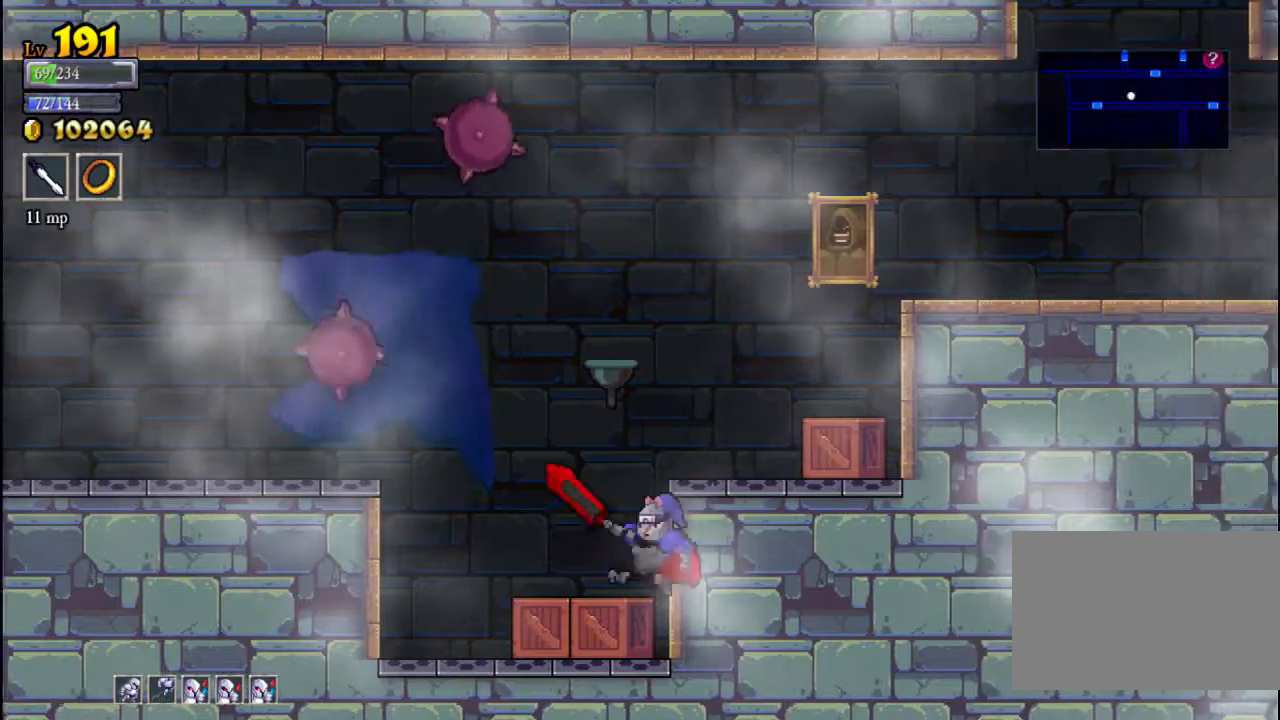
{"buttons": ["A"], "left_stick": "left", "events": [[133, "left_stick", "center"], [333, "left_stick", "left"], [467, "A", "down"]]}
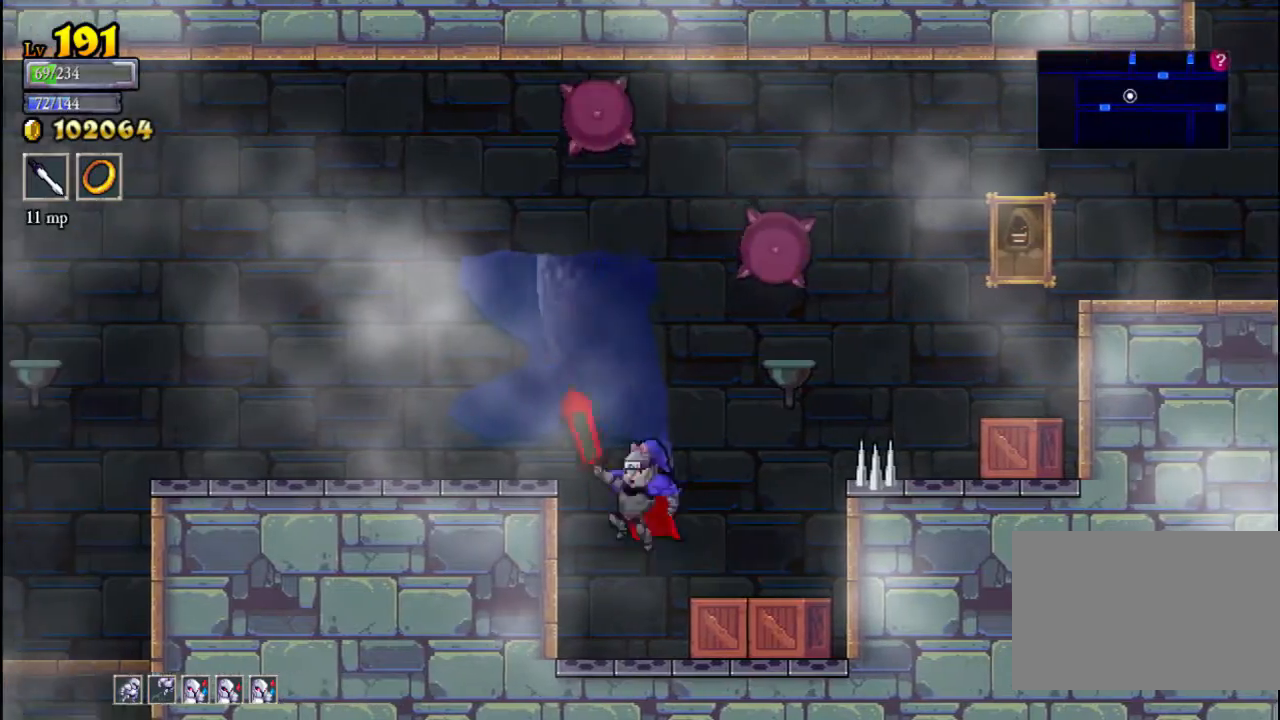
{"buttons": ["Y"], "left_stick": "left", "events": [[167, "A", "up"], [400, "Y", "down"]]}
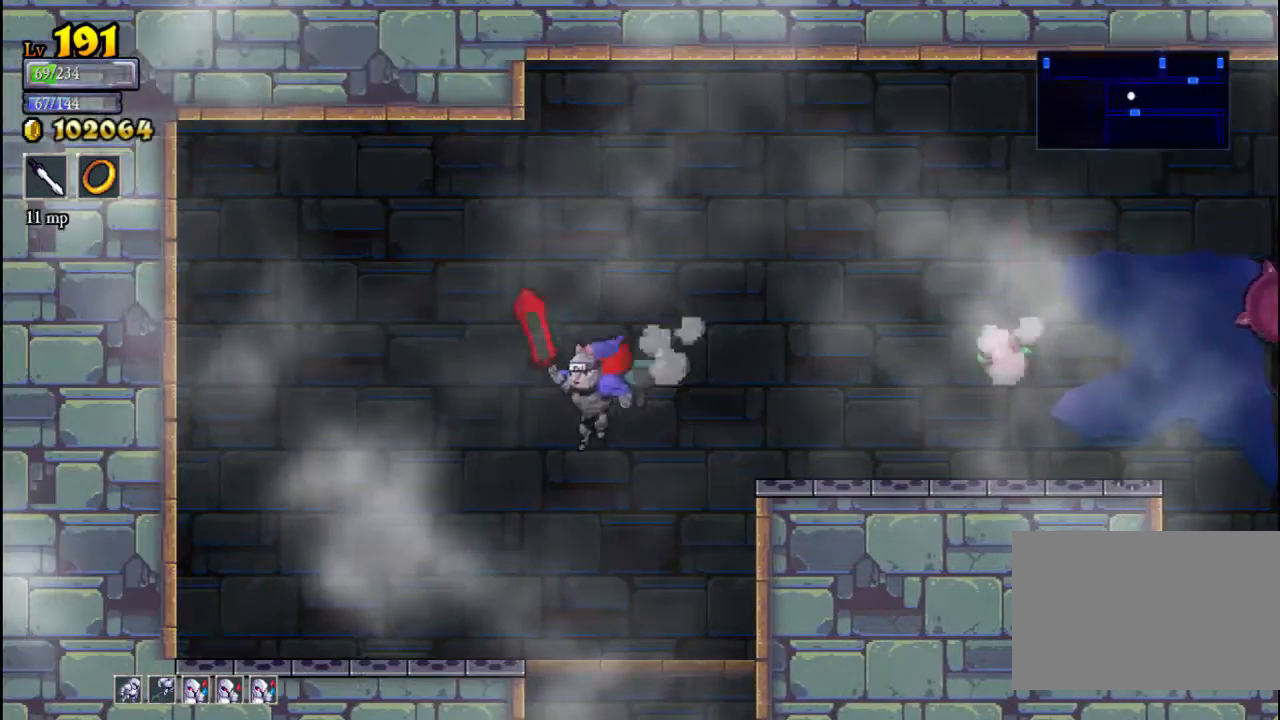
{"buttons": [], "left_stick": "right", "events": [[67, "Y", "up"], [333, "left_stick", "right"]]}
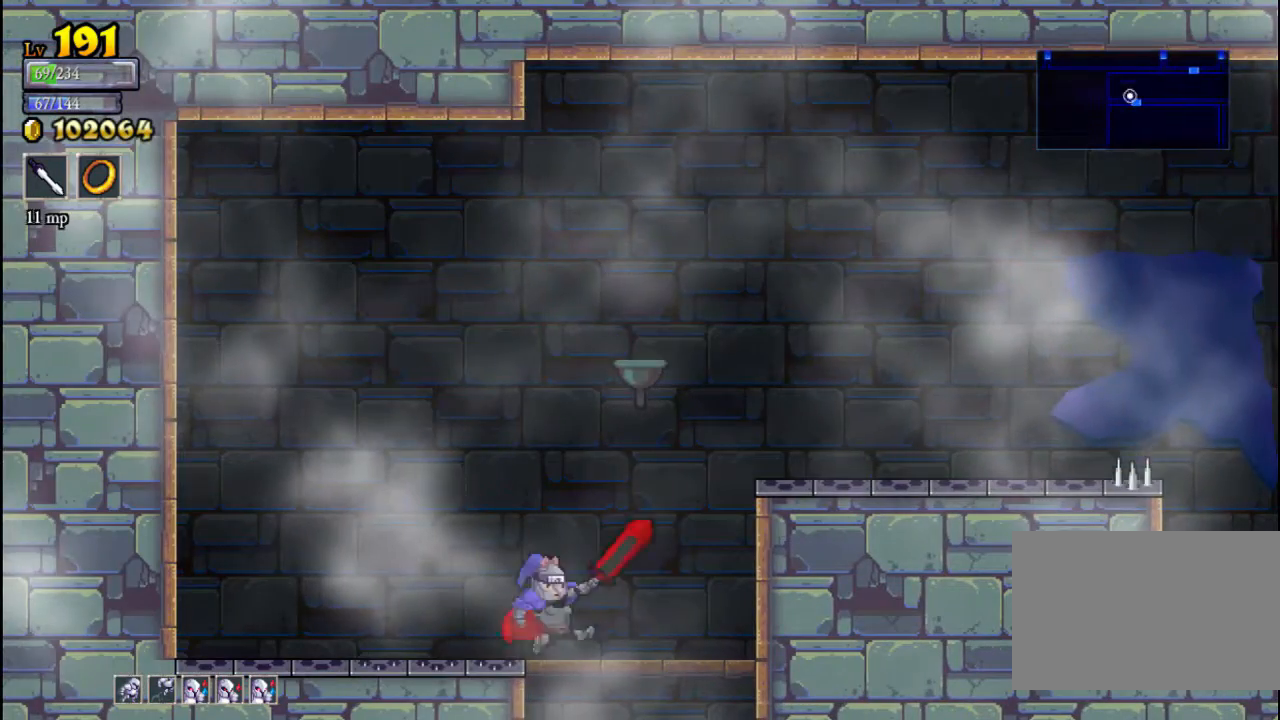
{"buttons": [], "left_stick": "down", "events": [[133, "left_stick", "down"], [167, "A", "down"], [267, "A", "up"]]}
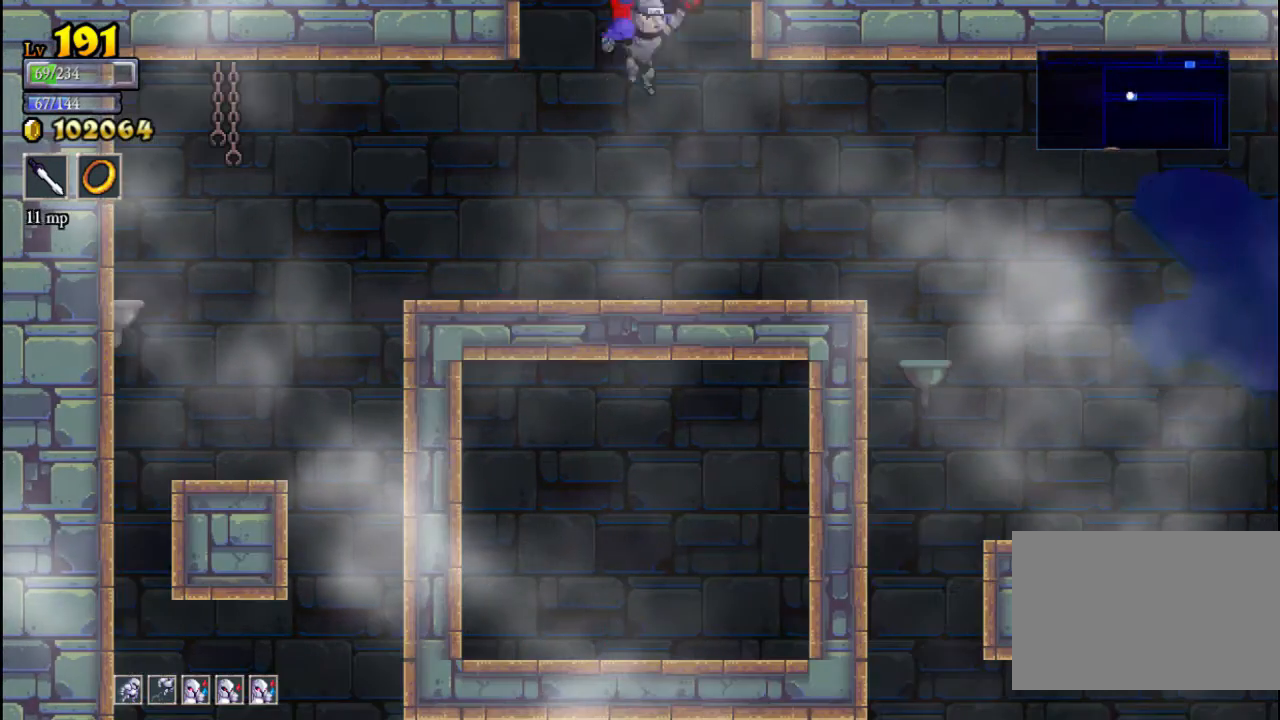
{"buttons": [], "left_stick": "left", "events": [[467, "left_stick", "left"]]}
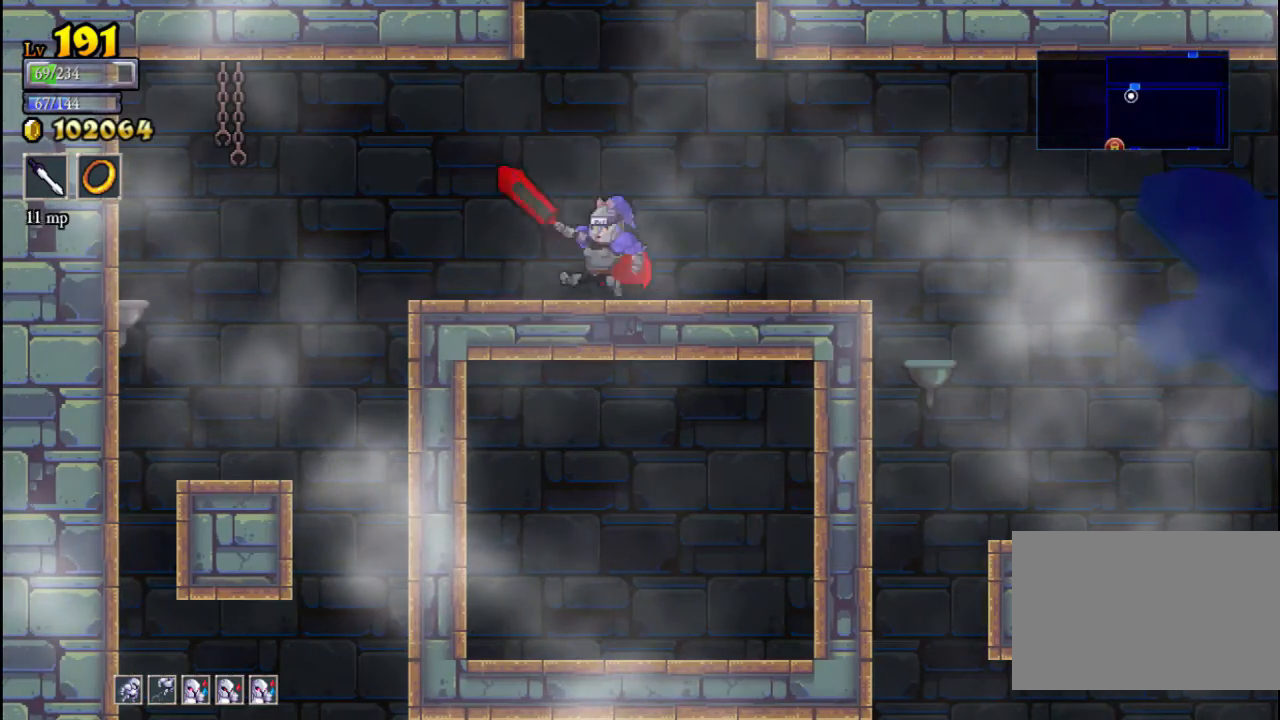
{"buttons": [], "left_stick": "center", "events": [[433, "left_stick", "center"]]}
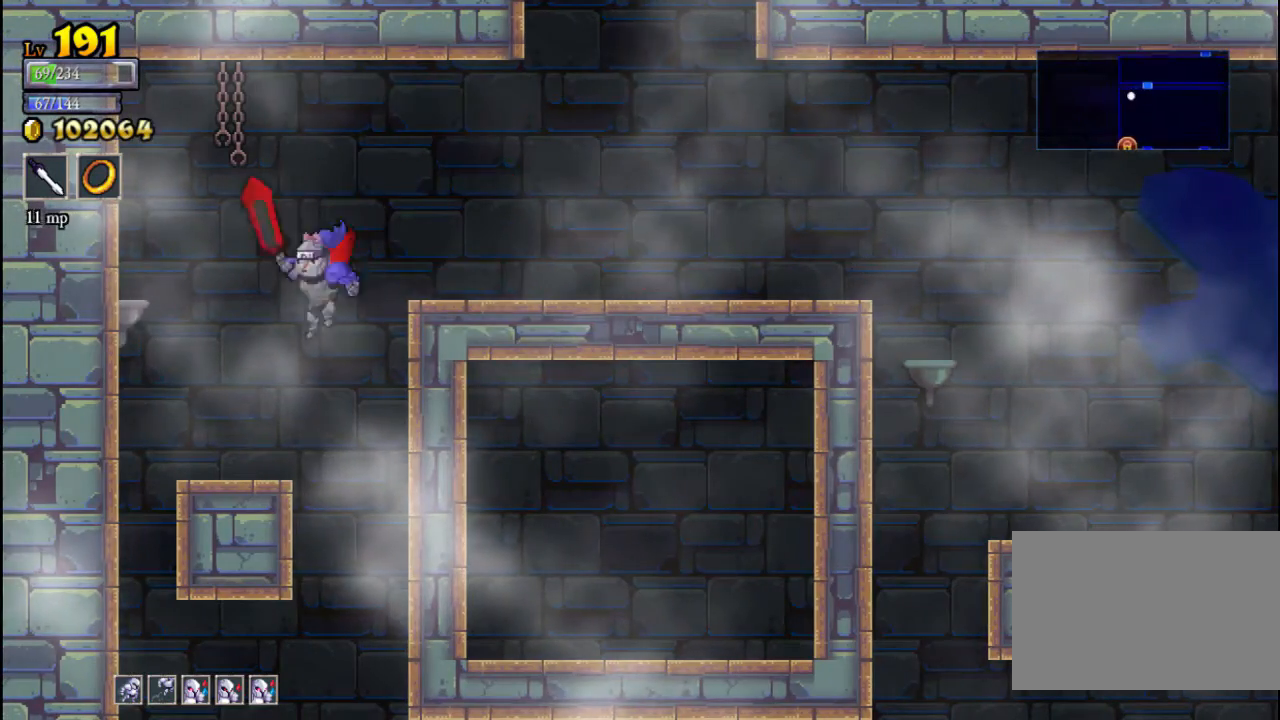
{"buttons": [], "left_stick": "right", "events": [[500, "left_stick", "right"]]}
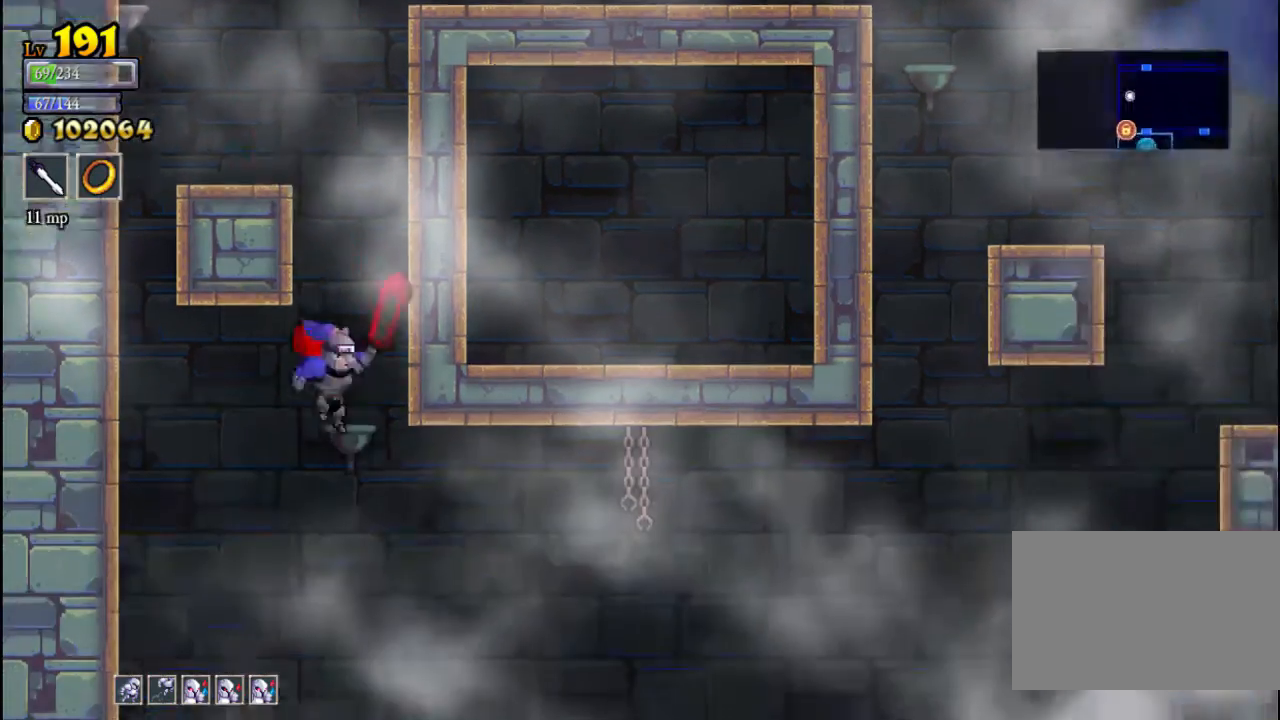
{"buttons": [], "left_stick": "right", "events": []}
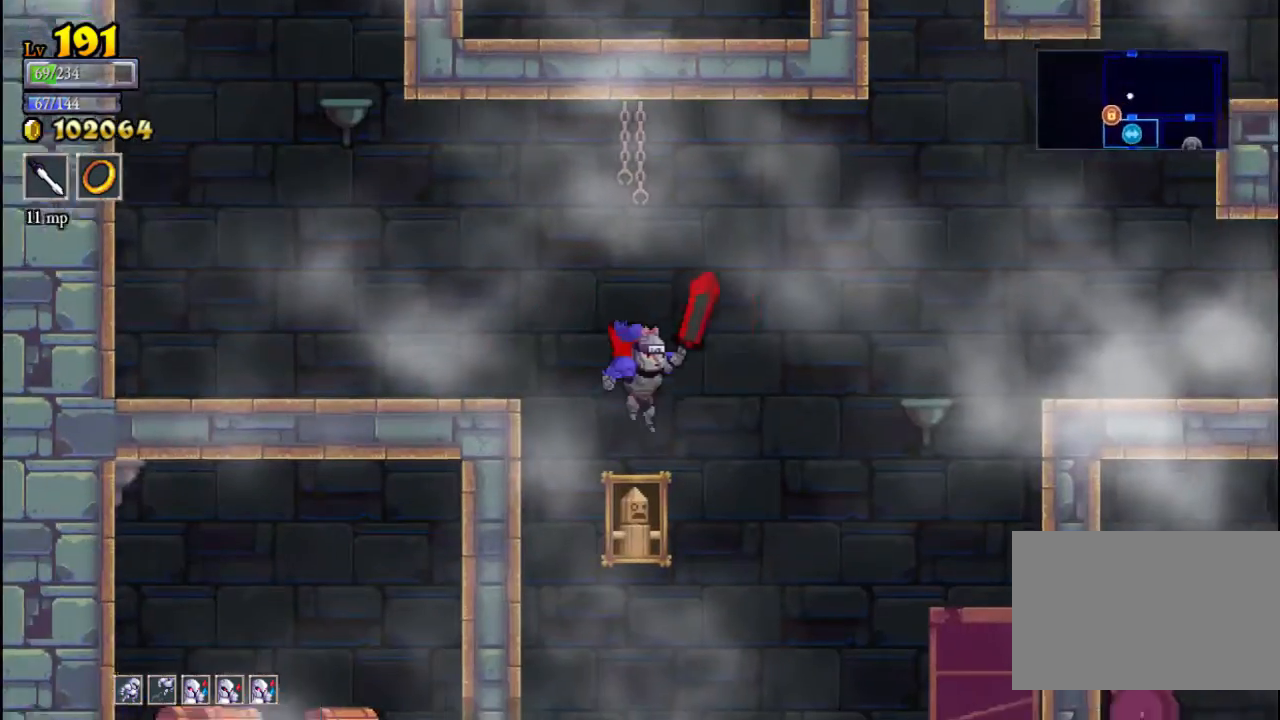
{"buttons": [], "left_stick": "down", "events": [[267, "left_stick", "center"], [433, "left_stick", "down"]]}
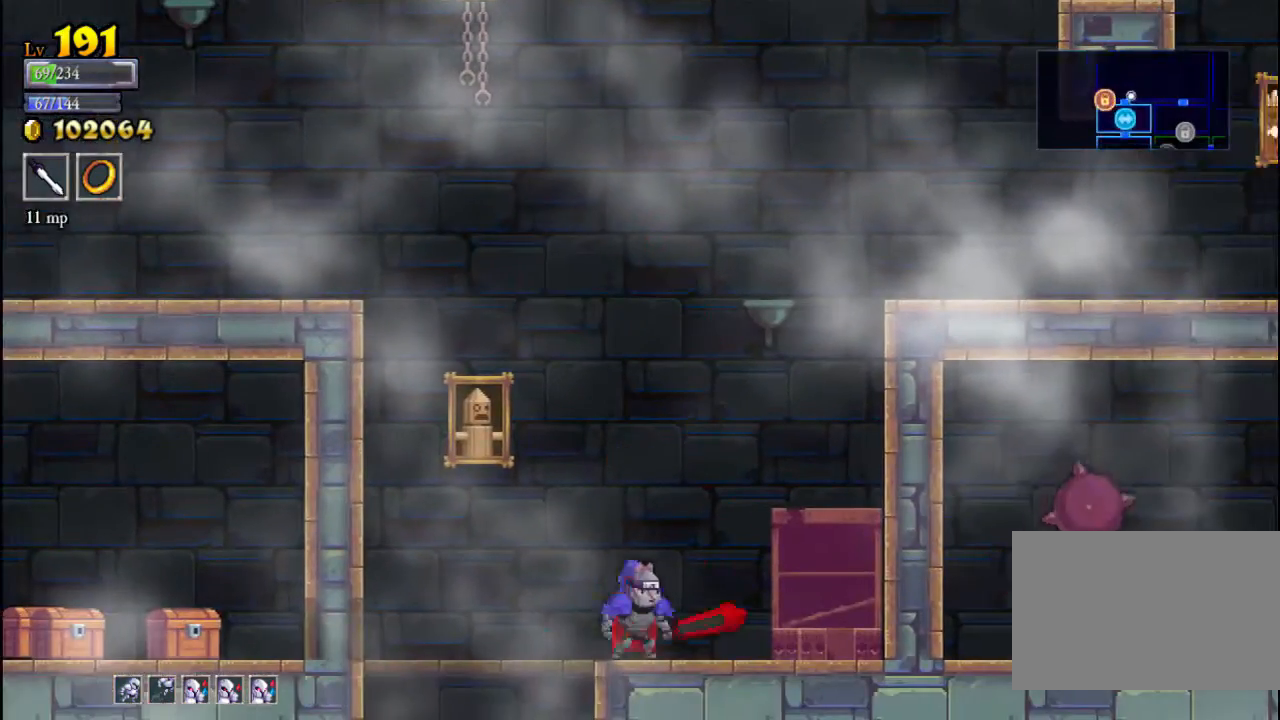
{"buttons": [], "left_stick": "down", "events": [[67, "left_stick", "down-left"], [200, "left_stick", "down"], [300, "A", "down"], [367, "A", "up"]]}
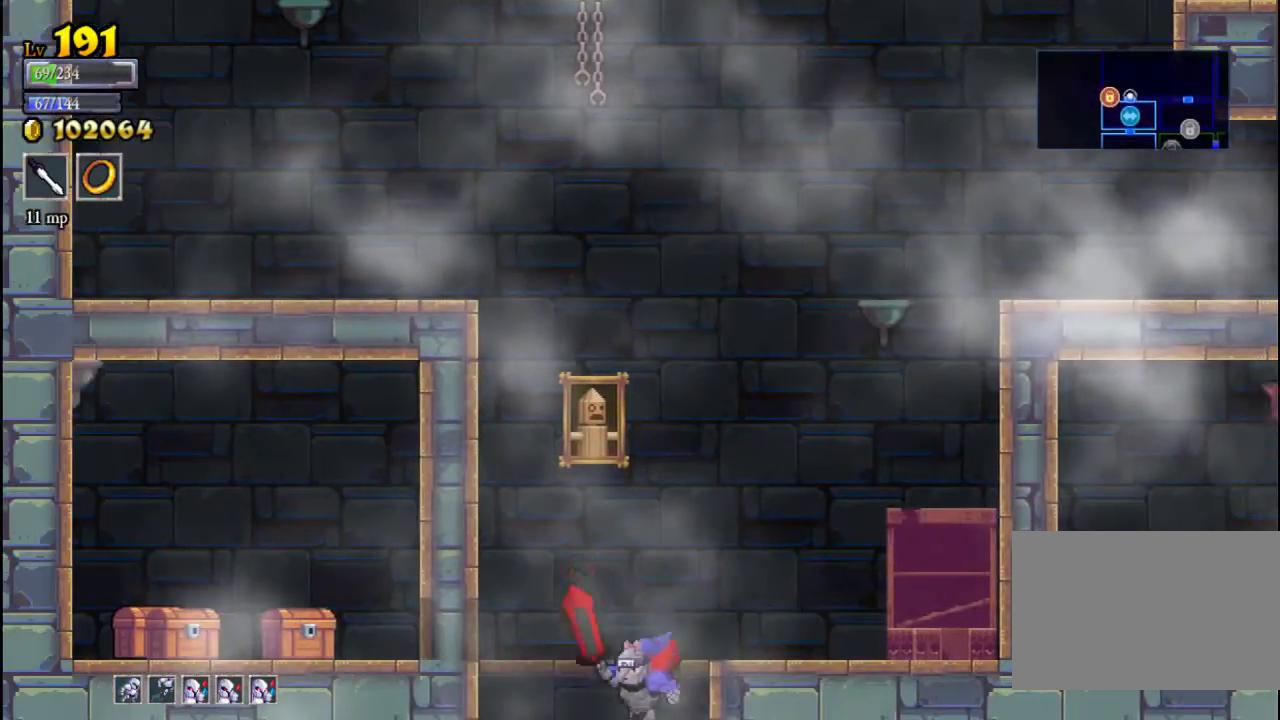
{"buttons": ["A"], "left_stick": "down", "events": [[500, "A", "down"]]}
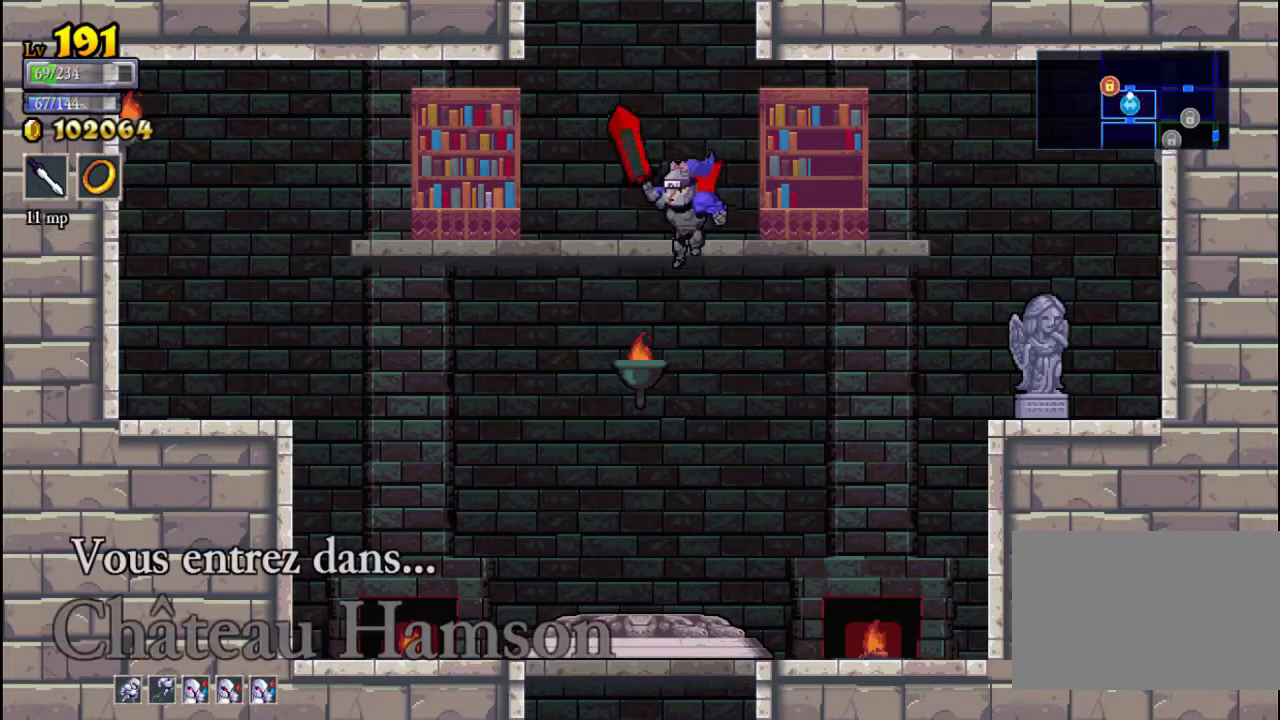
{"buttons": [], "left_stick": "down", "events": [[33, "A", "up"]]}
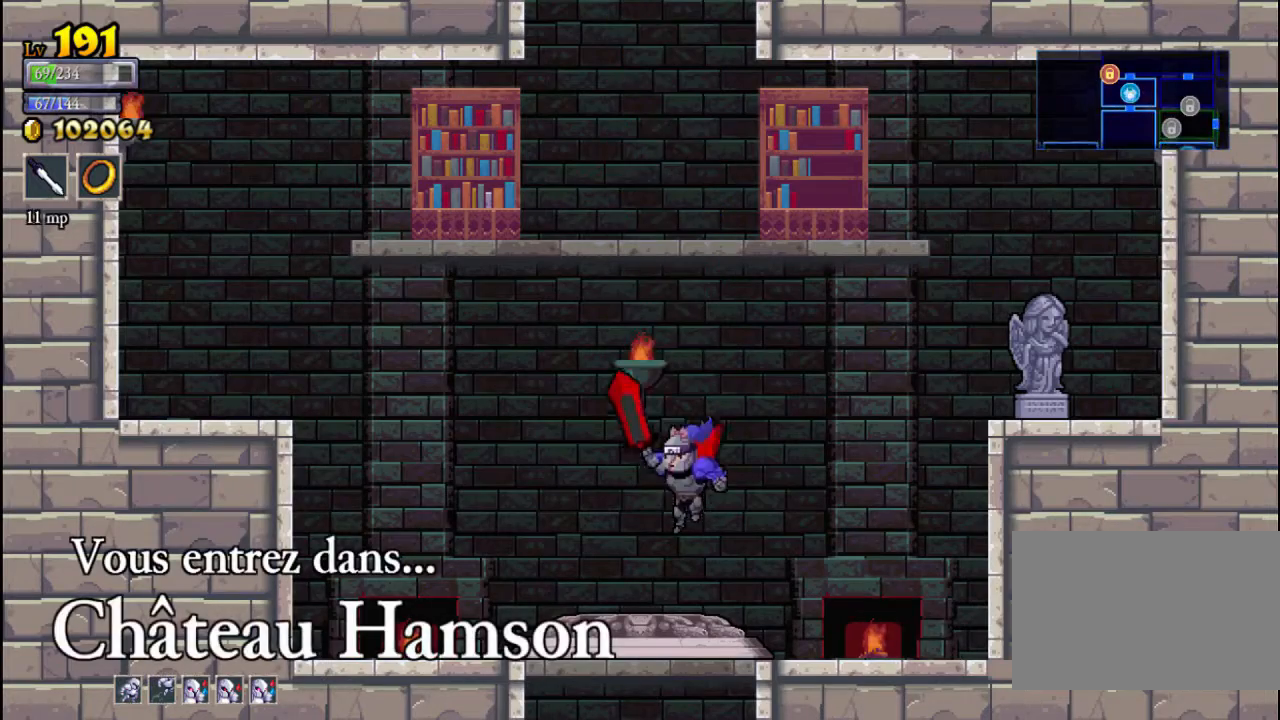
{"buttons": [], "left_stick": "center", "events": [[133, "left_stick", "center"], [200, "left_stick", "up"], [433, "left_stick", "center"]]}
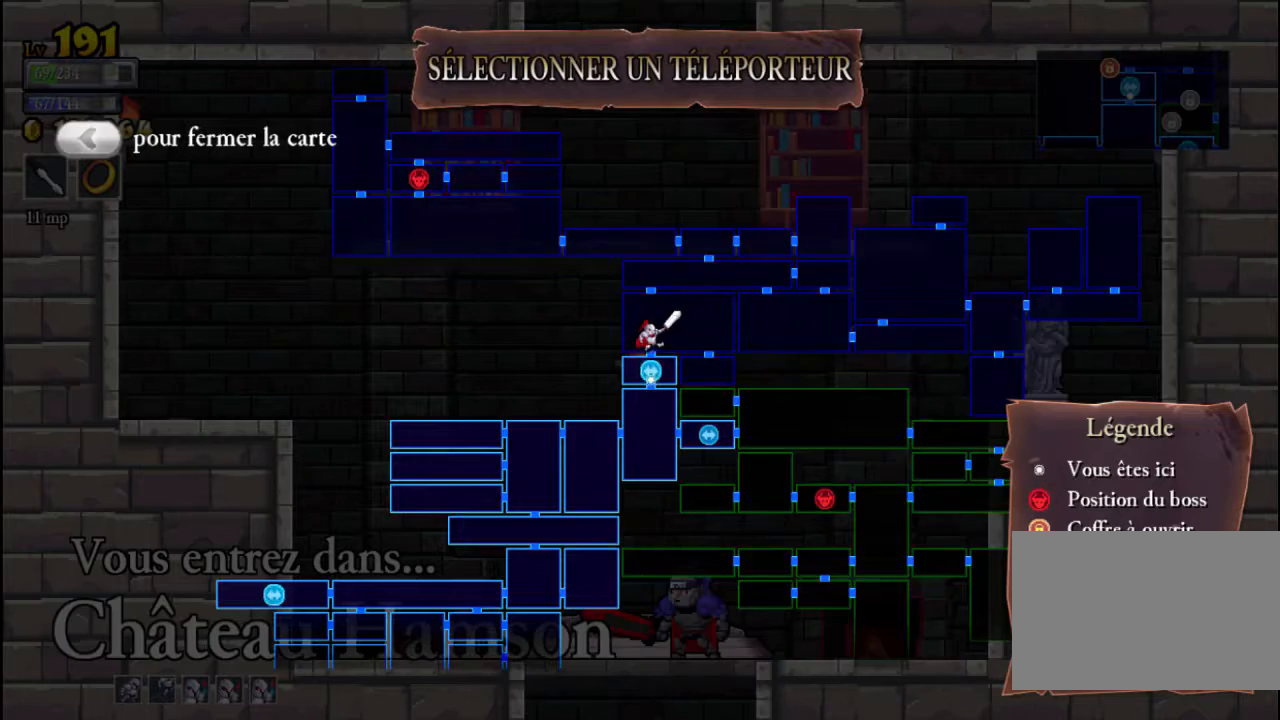
{"buttons": [], "left_stick": "right", "events": [[100, "left_stick", "right"], [267, "left_stick", "center"], [467, "left_stick", "right"]]}
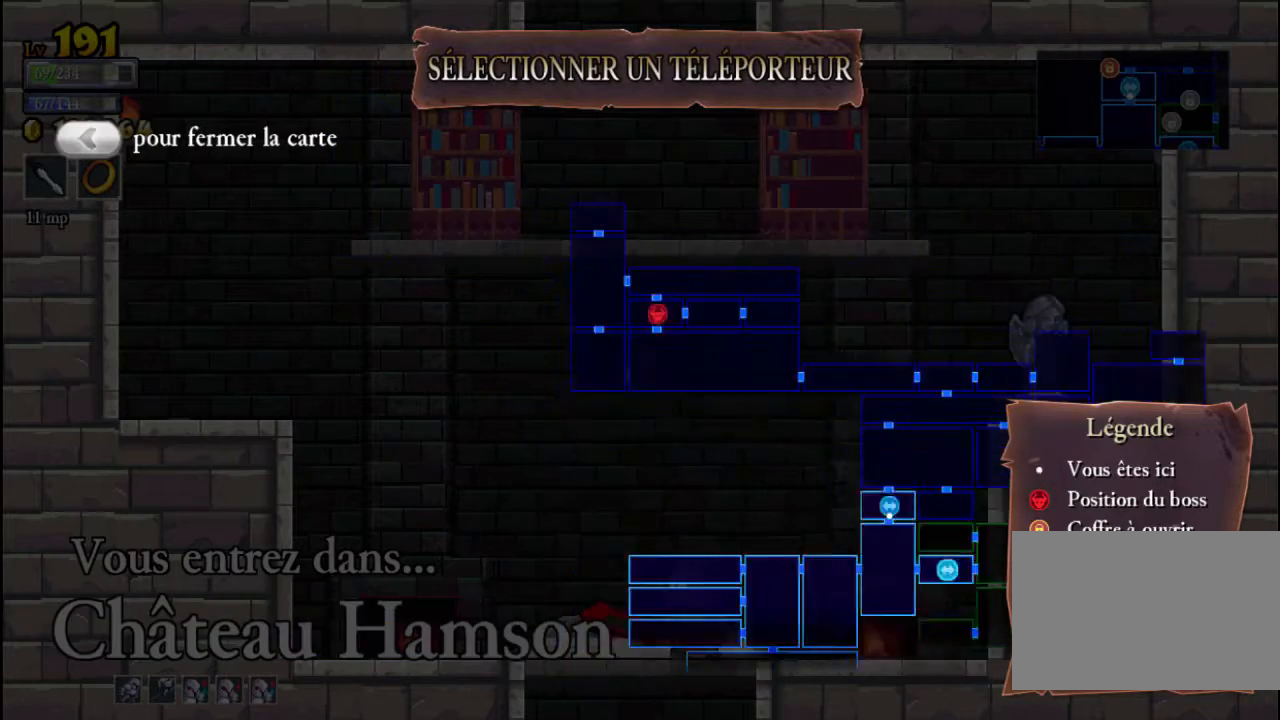
{"buttons": [], "left_stick": "center", "events": [[133, "left_stick", "center"], [267, "left_stick", "right"], [367, "left_stick", "center"]]}
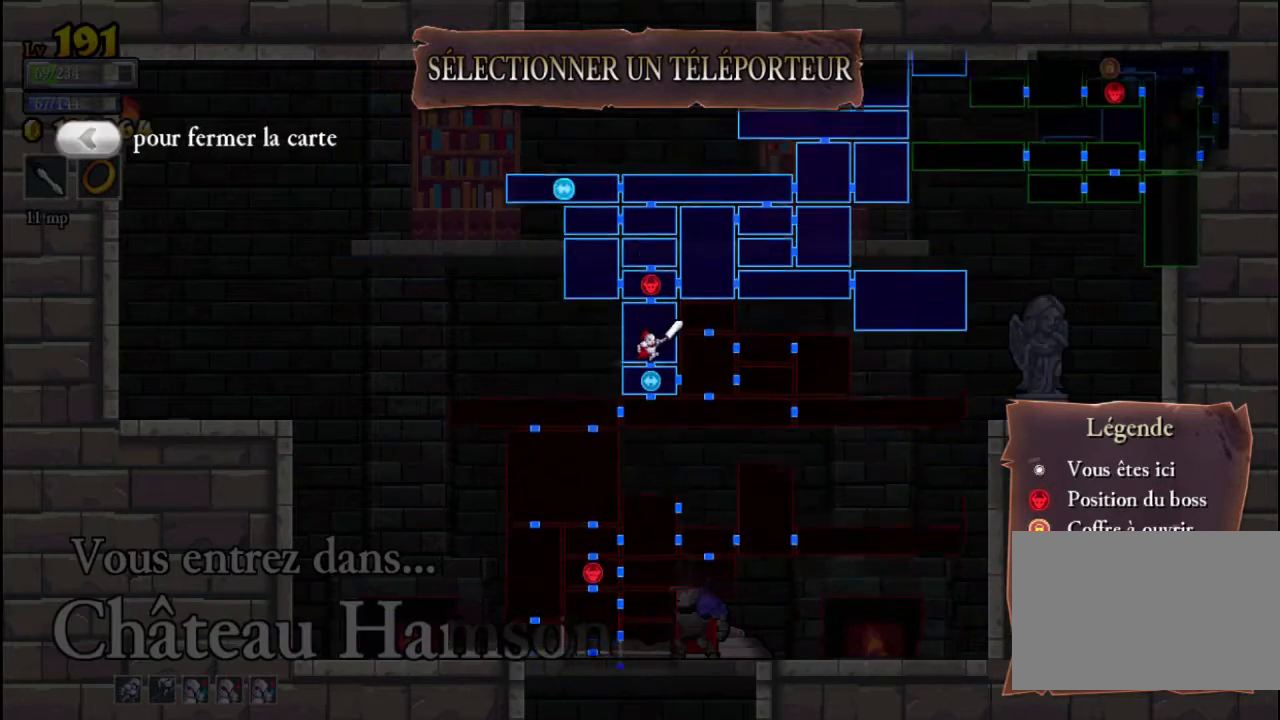
{"buttons": [], "left_stick": "center", "events": [[167, "left_stick", "right"], [333, "left_stick", "center"]]}
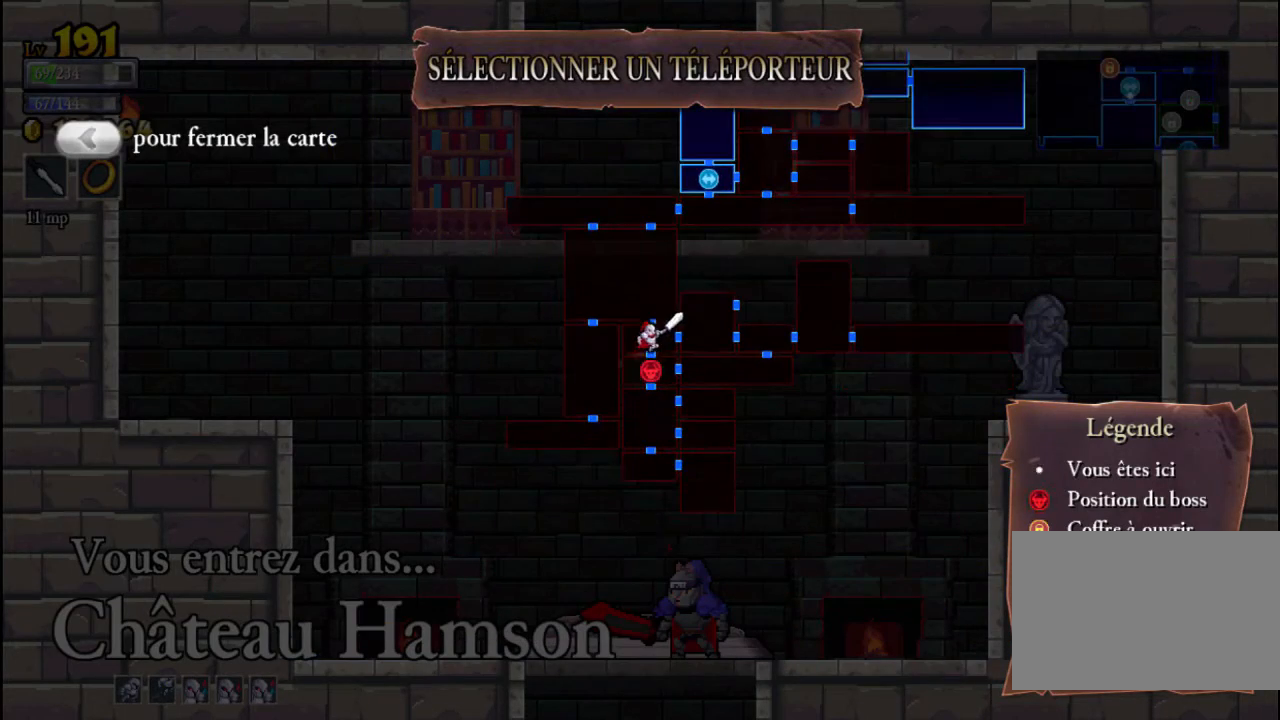
{"buttons": [], "left_stick": "center", "events": []}
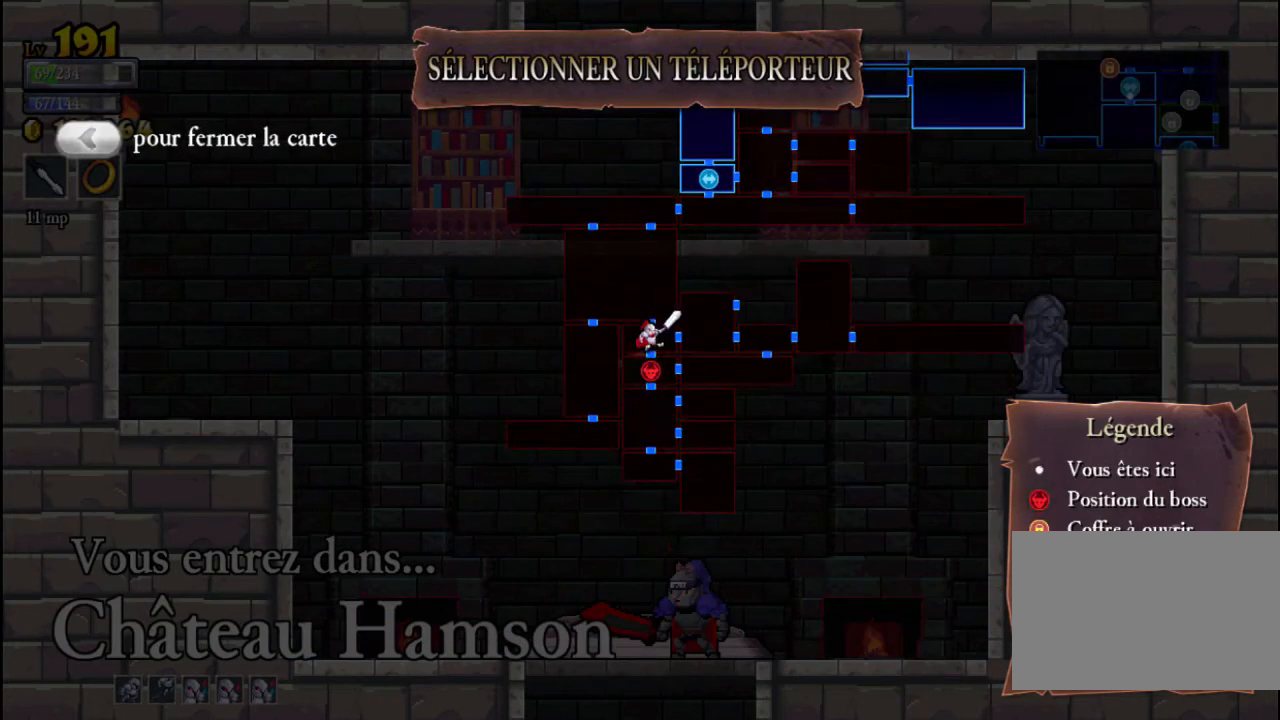
{"buttons": [], "left_stick": "center", "events": []}